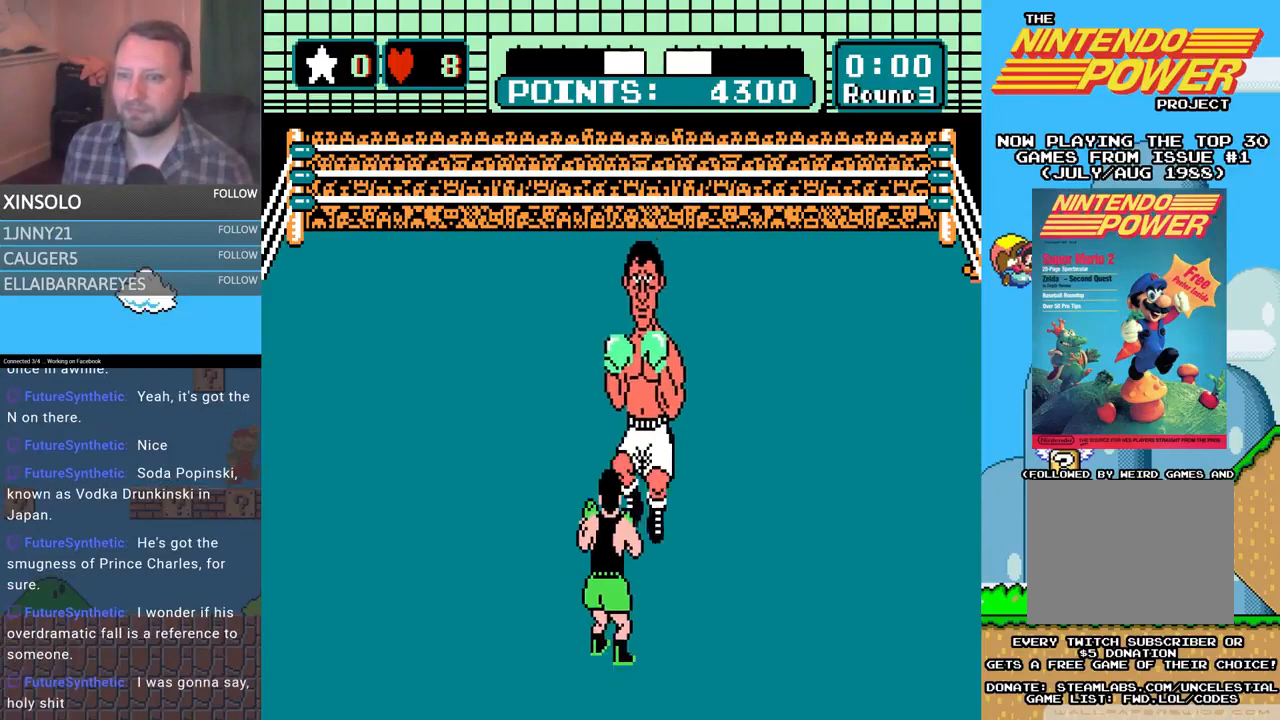
Gameplay with a controller (Xbox layout); each line is a JSON object with the inputs held at the frame after it. "events" lists button and stick changes between this image and that frame as [ms after this image, input, new state], when the widget could be followed in between. Not read: left_stick right_stick.
{"buttons": ["DPAD_UP"], "events": [[500, "DPAD_UP", "down"]]}
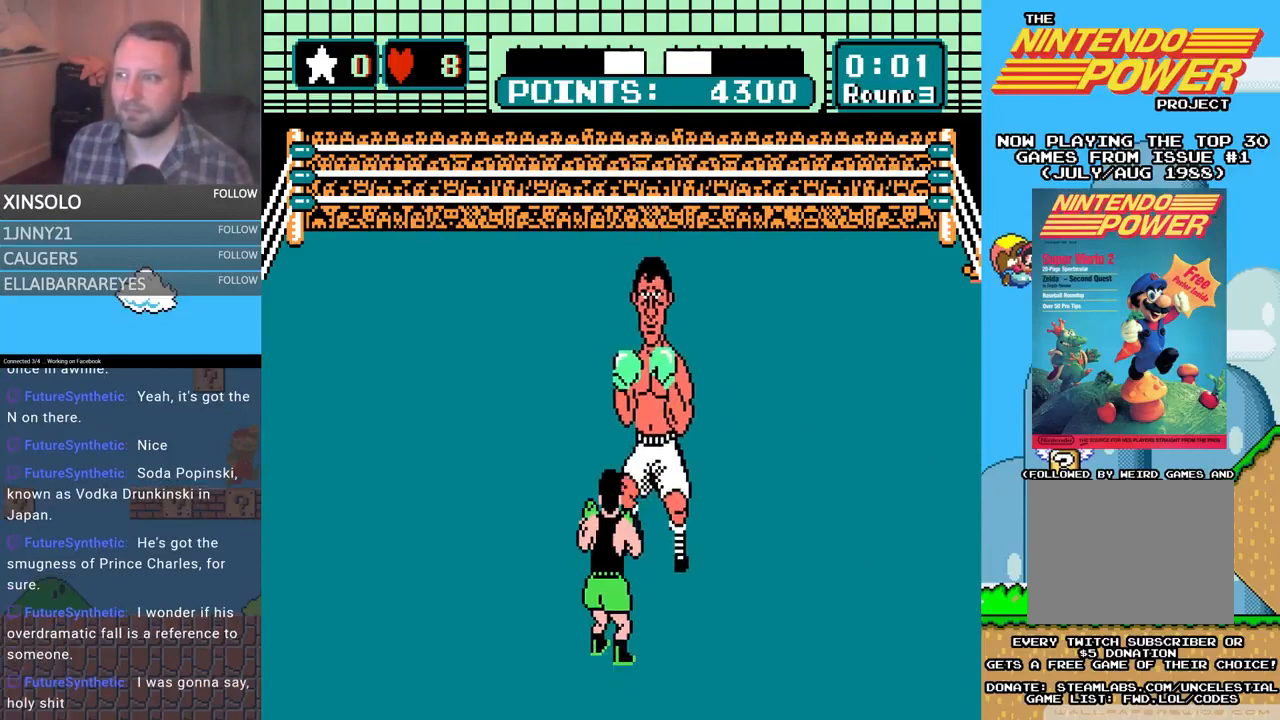
{"buttons": [], "events": [[67, "A", "down"], [233, "A", "up"], [267, "DPAD_UP", "up"]]}
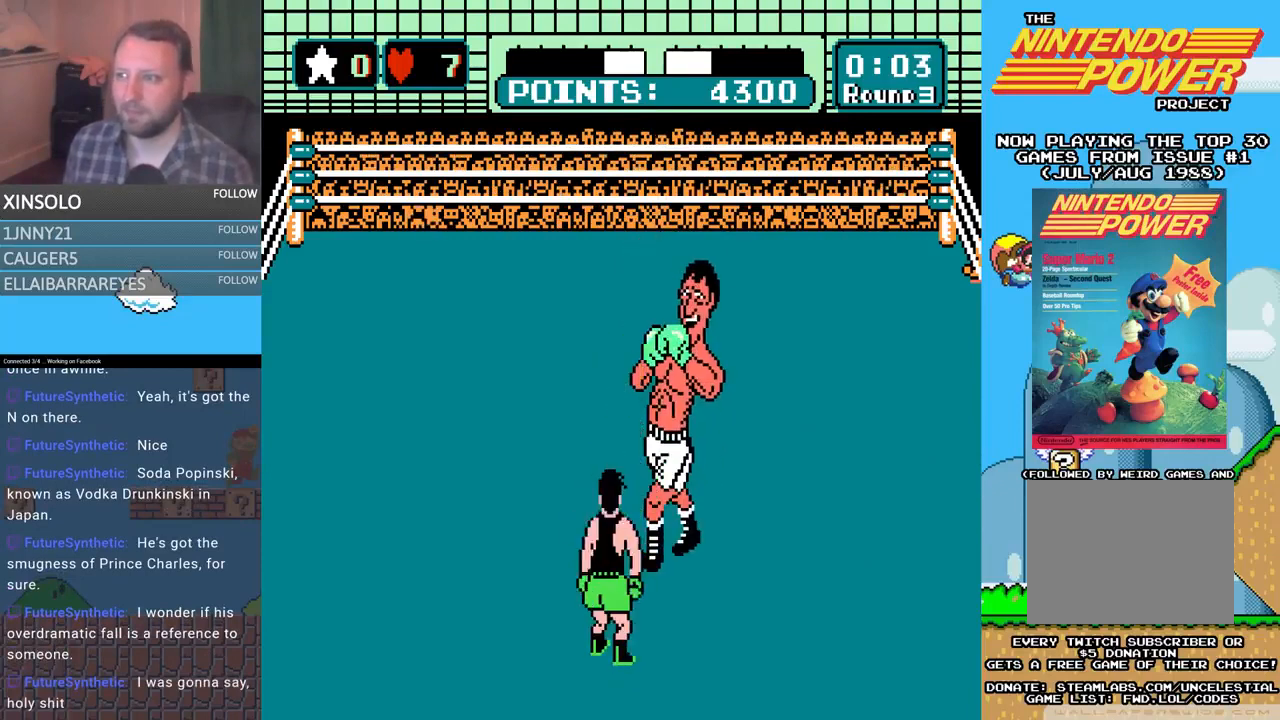
{"buttons": ["DPAD_LEFT"], "events": [[433, "DPAD_LEFT", "down"]]}
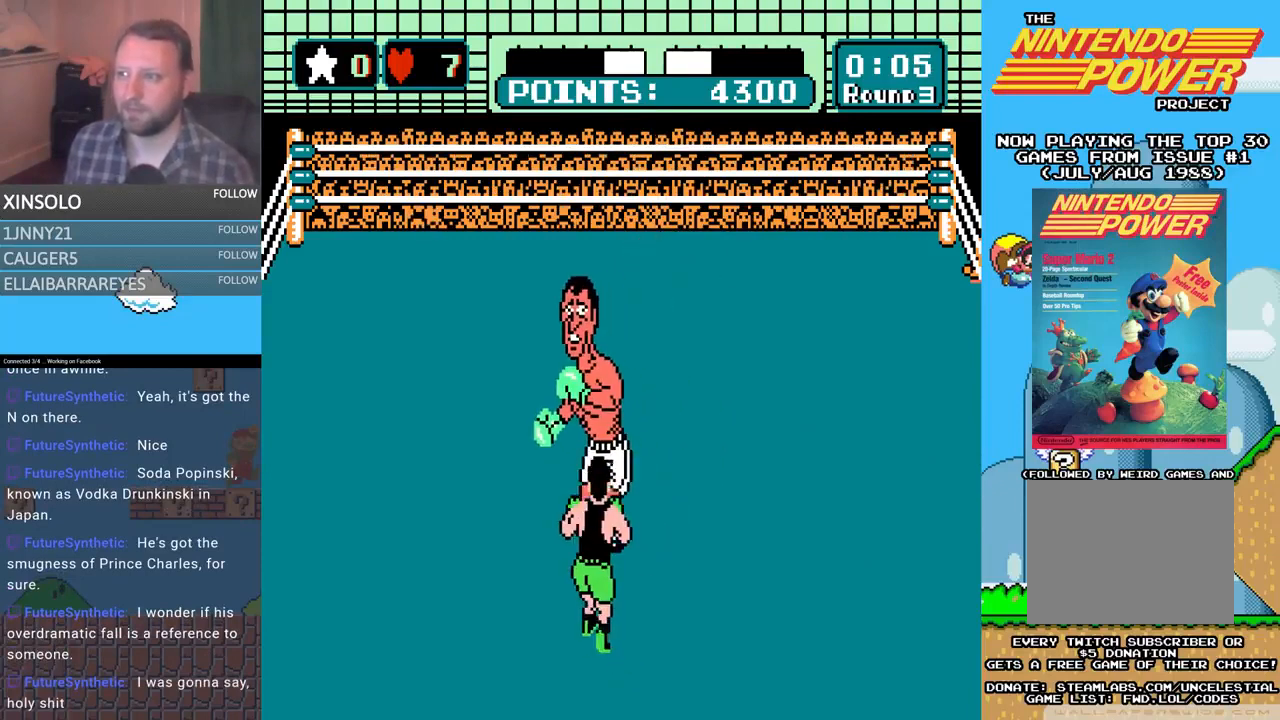
{"buttons": ["A", "DPAD_UP"], "events": [[167, "DPAD_LEFT", "up"], [300, "DPAD_UP", "down"], [333, "A", "down"]]}
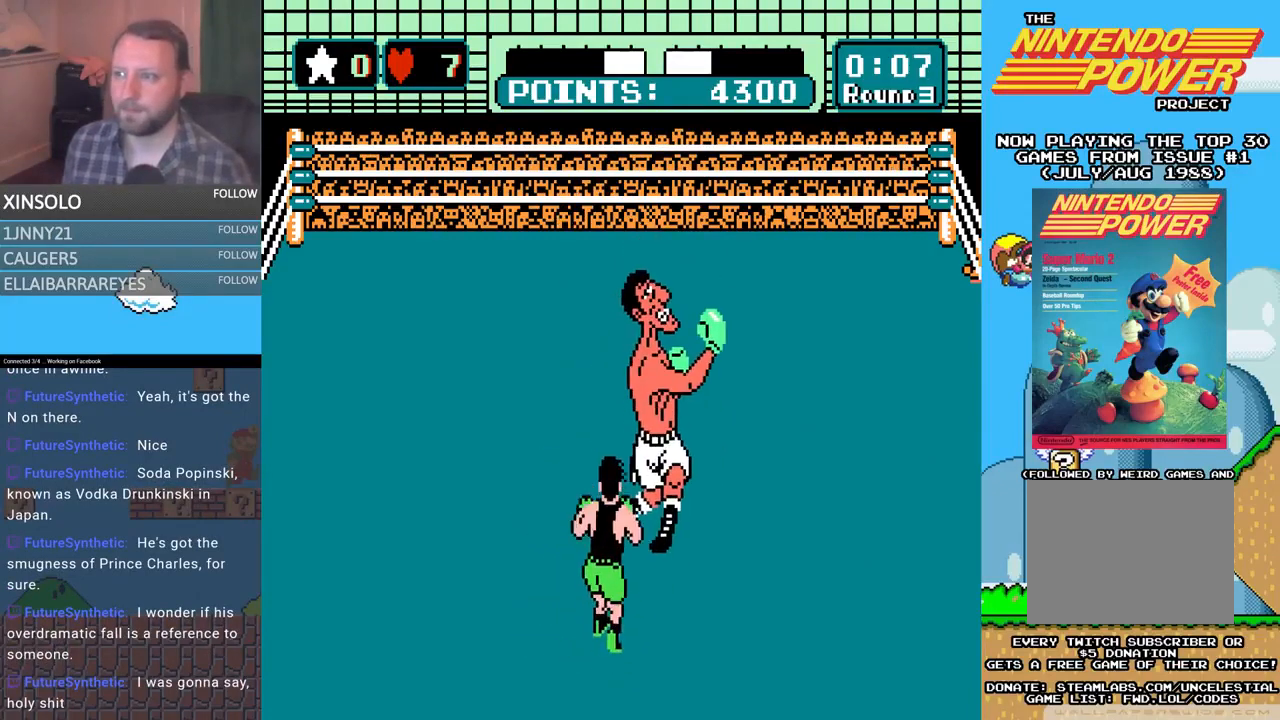
{"buttons": ["B", "DPAD_UP"], "events": [[333, "A", "up"], [367, "B", "down"]]}
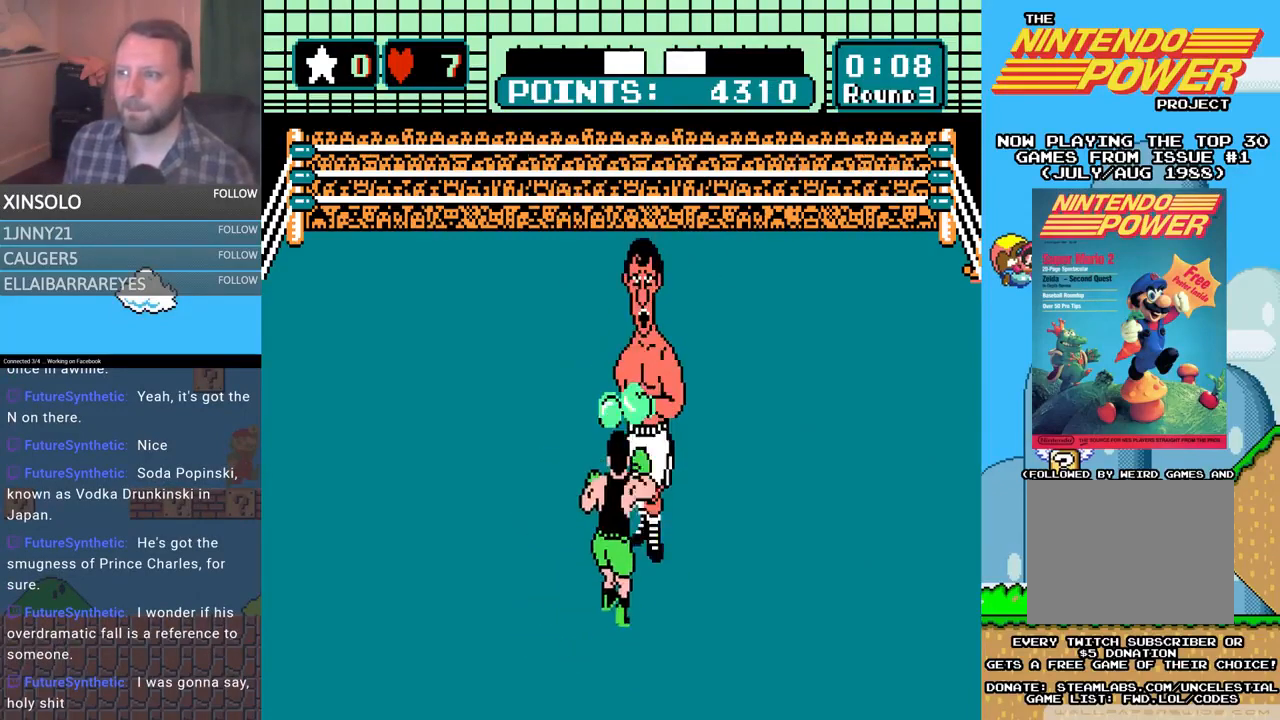
{"buttons": ["A", "DPAD_UP"], "events": [[267, "B", "up"], [300, "A", "down"]]}
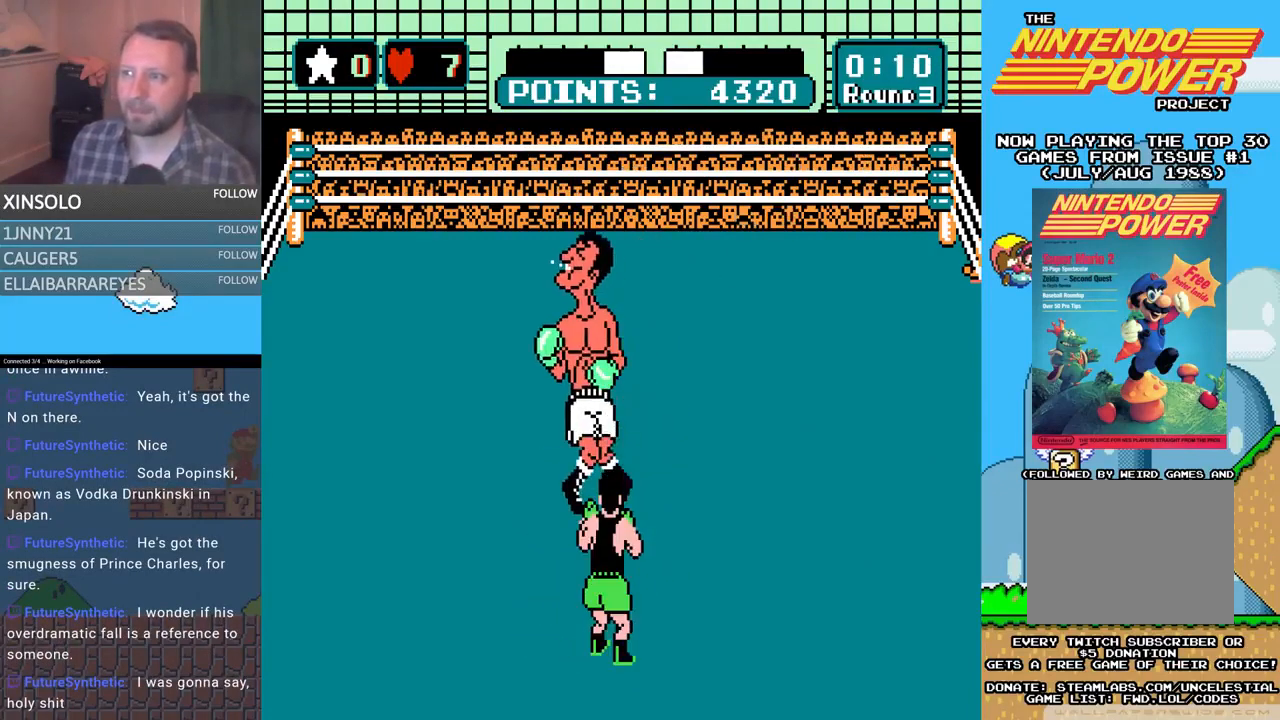
{"buttons": ["DPAD_LEFT"], "events": [[67, "DPAD_UP", "up"], [100, "A", "up"], [467, "DPAD_LEFT", "down"]]}
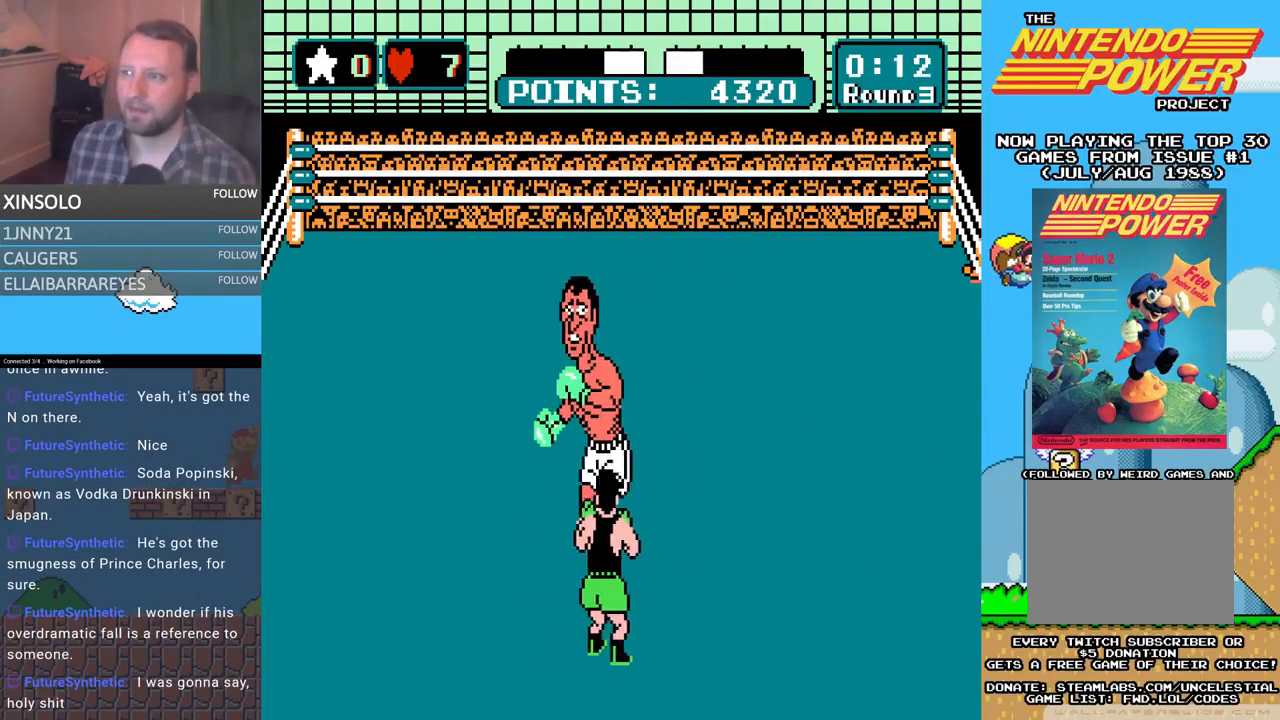
{"buttons": ["A", "DPAD_UP"], "events": [[167, "DPAD_LEFT", "up"], [267, "DPAD_RIGHT", "down"], [267, "DPAD_UP", "down"], [300, "A", "down"], [333, "DPAD_RIGHT", "up"]]}
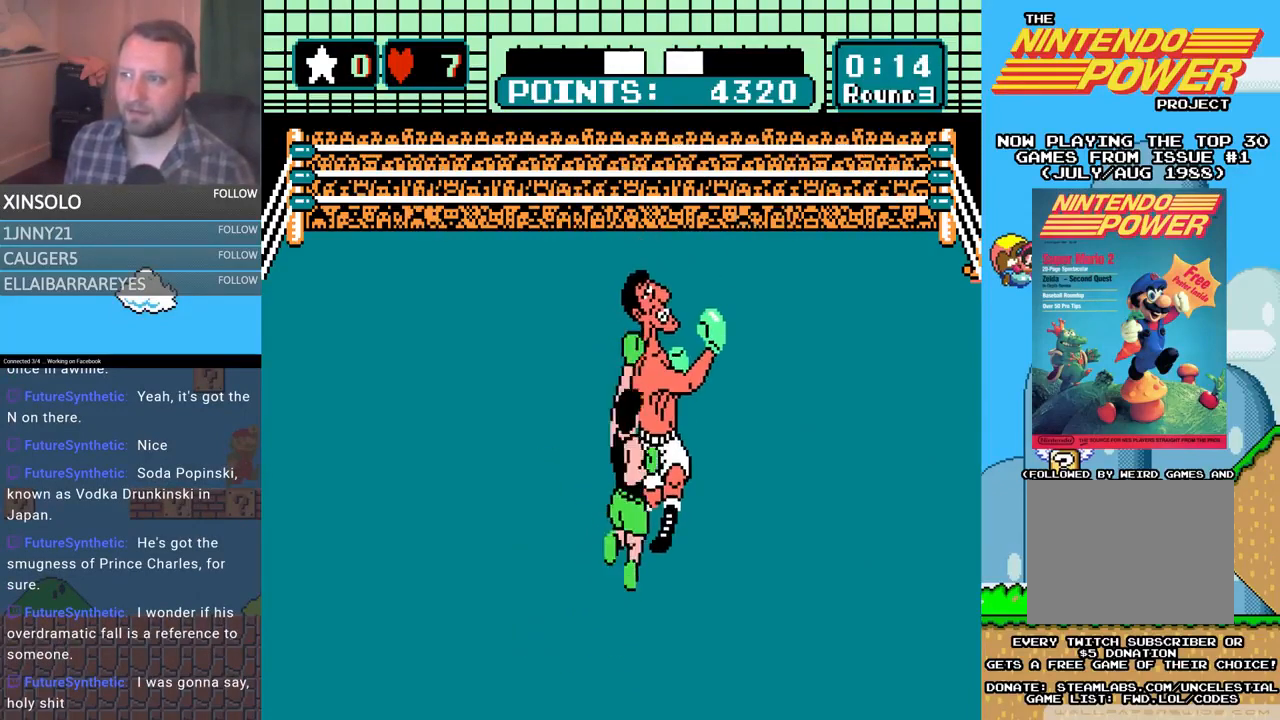
{"buttons": ["B", "DPAD_UP"], "events": [[67, "A", "up"], [67, "B", "down"]]}
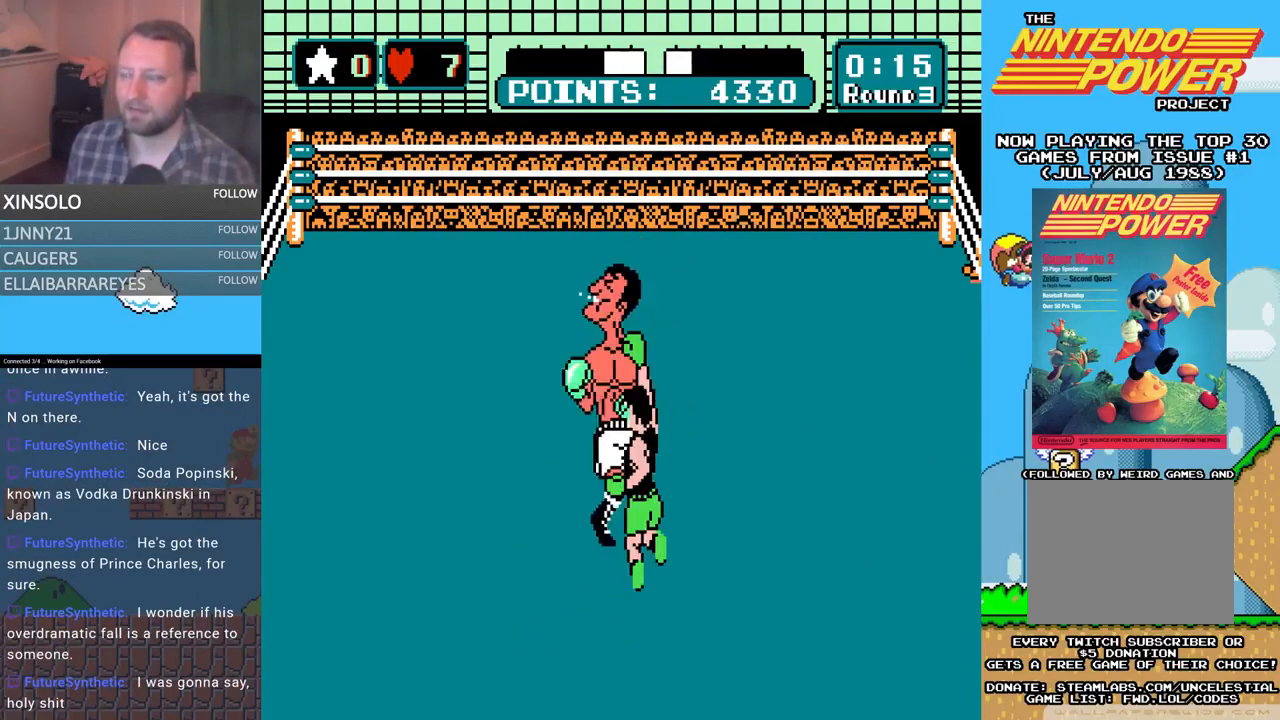
{"buttons": [], "events": [[67, "B", "up"], [133, "A", "down"], [333, "DPAD_UP", "up"], [367, "A", "up"]]}
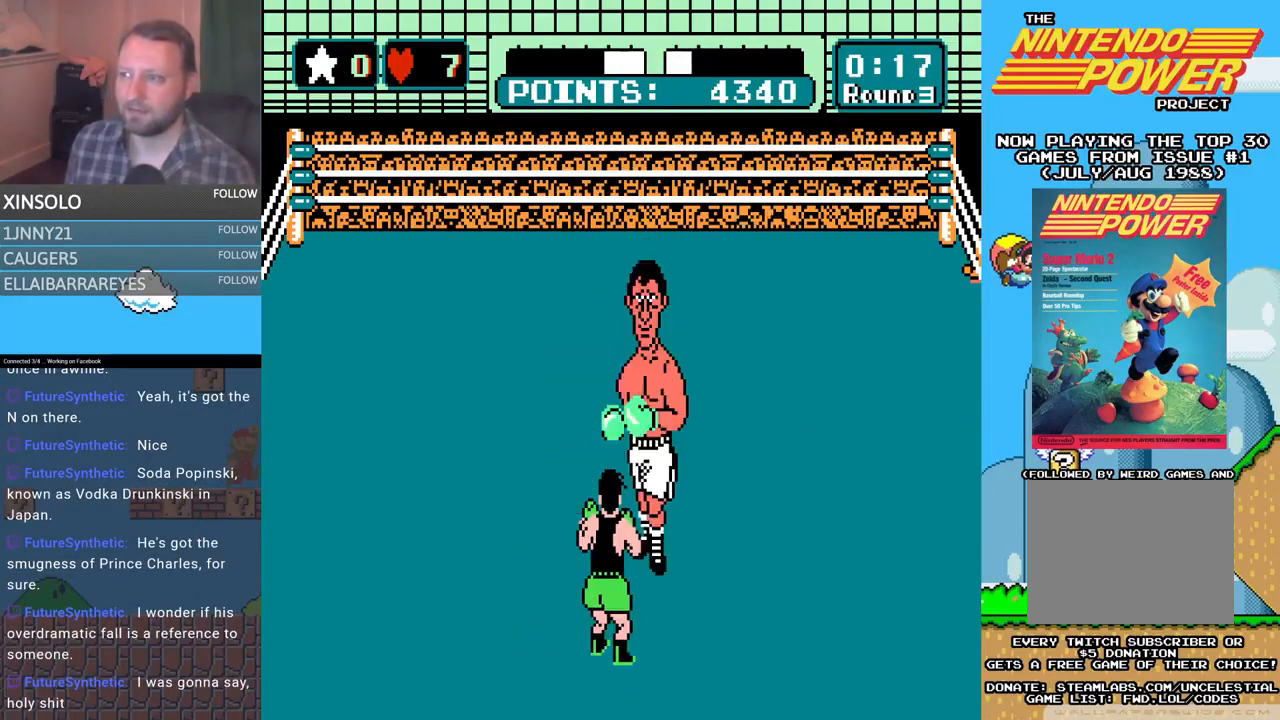
{"buttons": [], "events": [[267, "DPAD_LEFT", "down"], [433, "DPAD_LEFT", "up"]]}
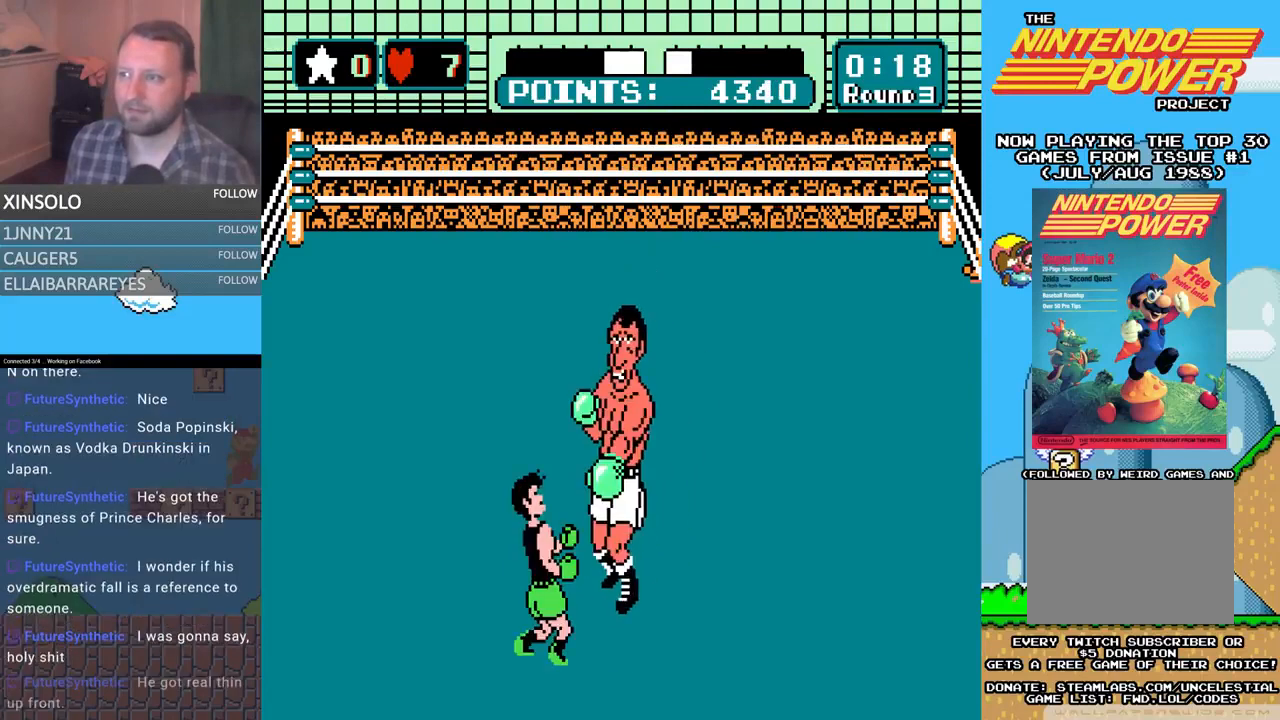
{"buttons": ["A", "DPAD_UP"], "events": [[167, "A", "down"], [167, "DPAD_UP", "down"]]}
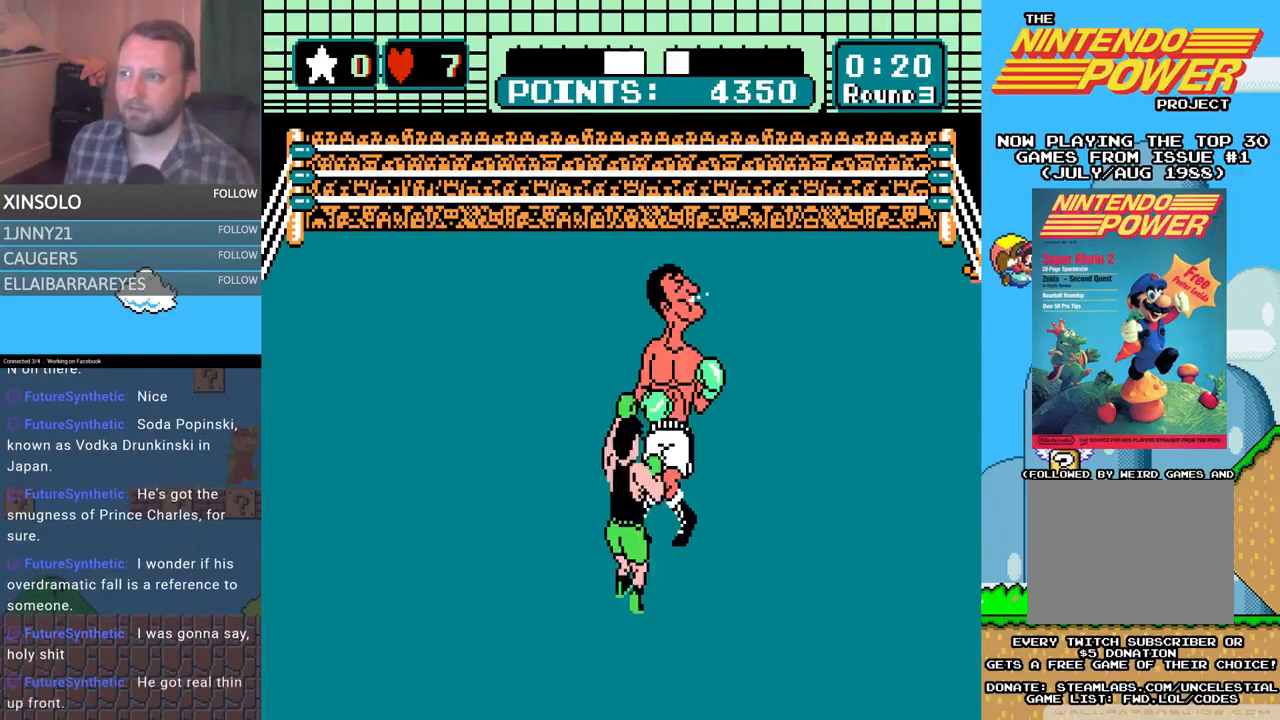
{"buttons": ["A", "DPAD_UP"], "events": [[33, "A", "up"], [33, "B", "down"], [467, "B", "up"], [500, "A", "down"]]}
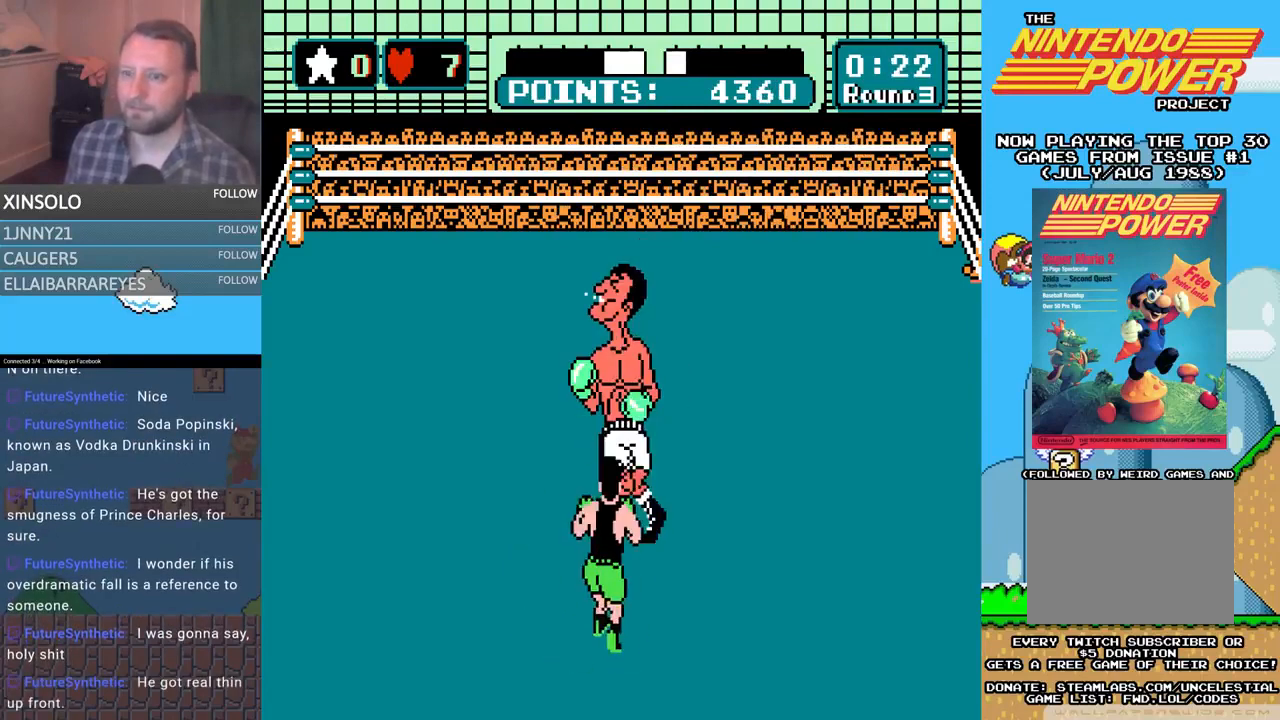
{"buttons": ["DPAD_UP"], "events": [[500, "A", "up"]]}
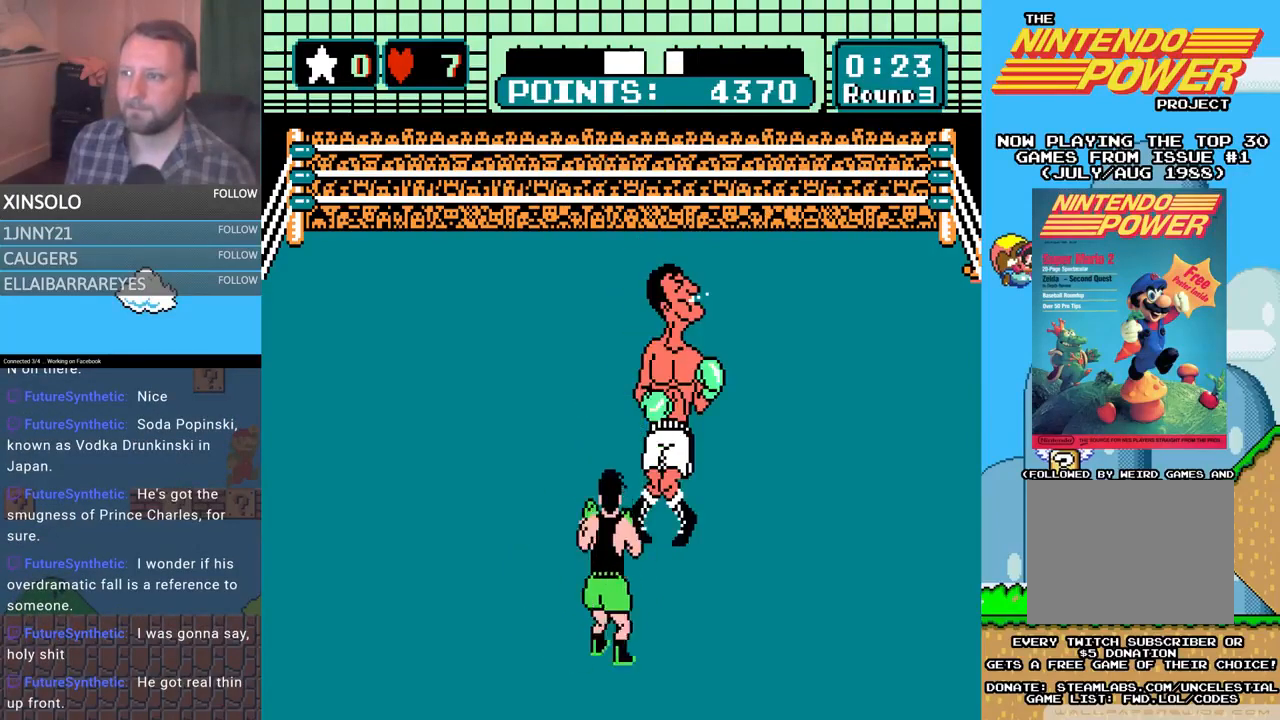
{"buttons": ["A", "DPAD_UP"], "events": [[33, "B", "down"], [367, "B", "up"], [400, "A", "down"]]}
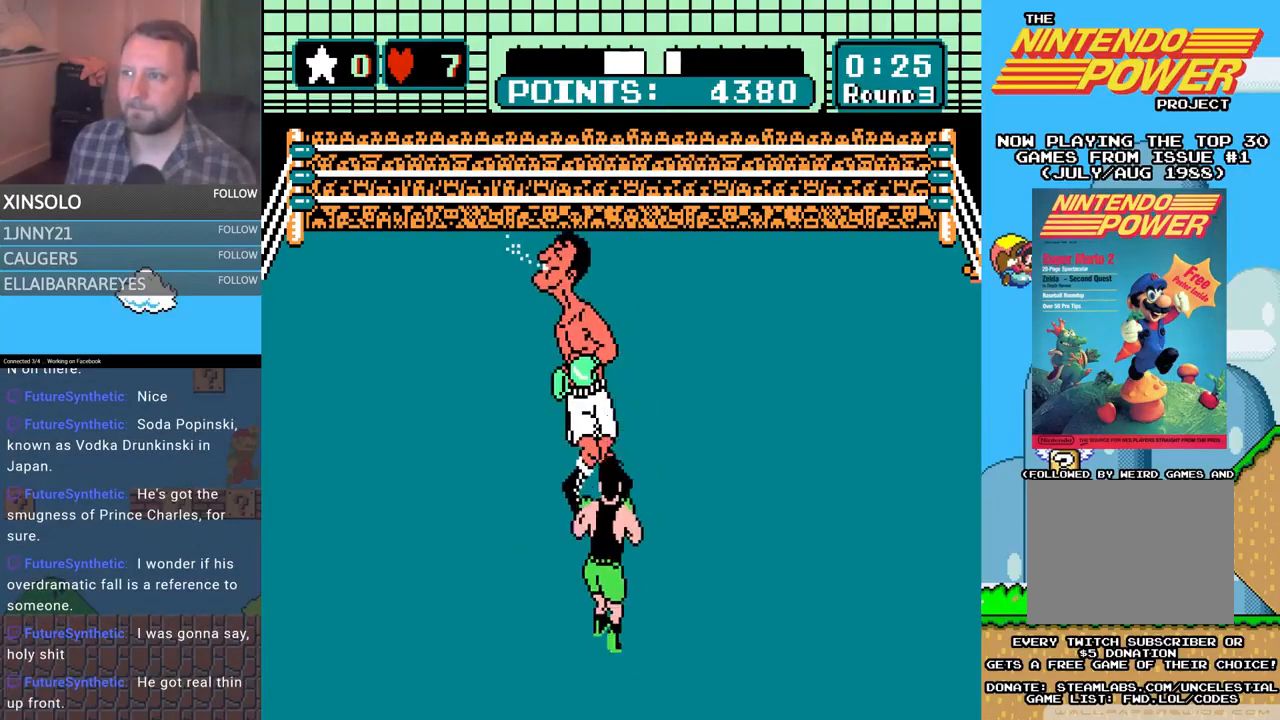
{"buttons": ["DPAD_LEFT"], "events": [[133, "DPAD_UP", "up"], [167, "A", "up"], [500, "DPAD_LEFT", "down"]]}
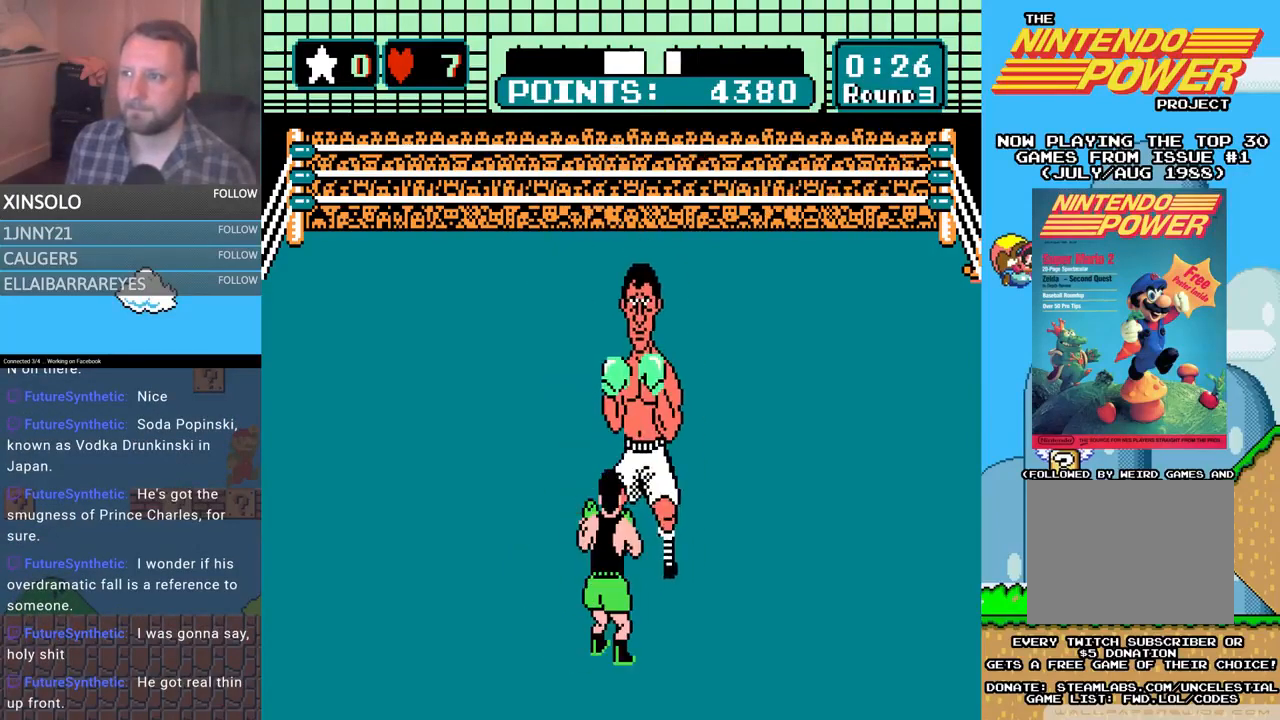
{"buttons": ["A", "DPAD_UP"], "events": [[233, "DPAD_LEFT", "up"], [333, "DPAD_RIGHT", "down"], [333, "DPAD_UP", "down"], [400, "A", "down"], [467, "DPAD_RIGHT", "up"]]}
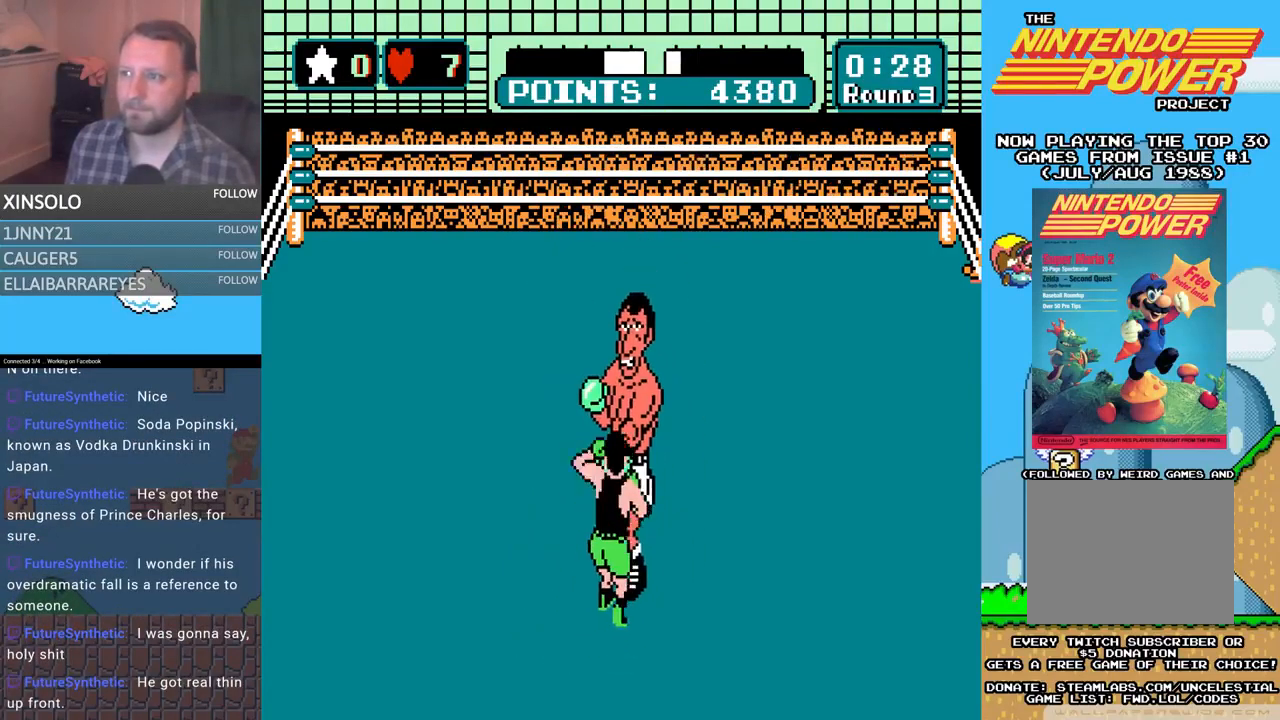
{"buttons": ["B", "DPAD_UP"], "events": [[267, "A", "up"], [267, "B", "down"]]}
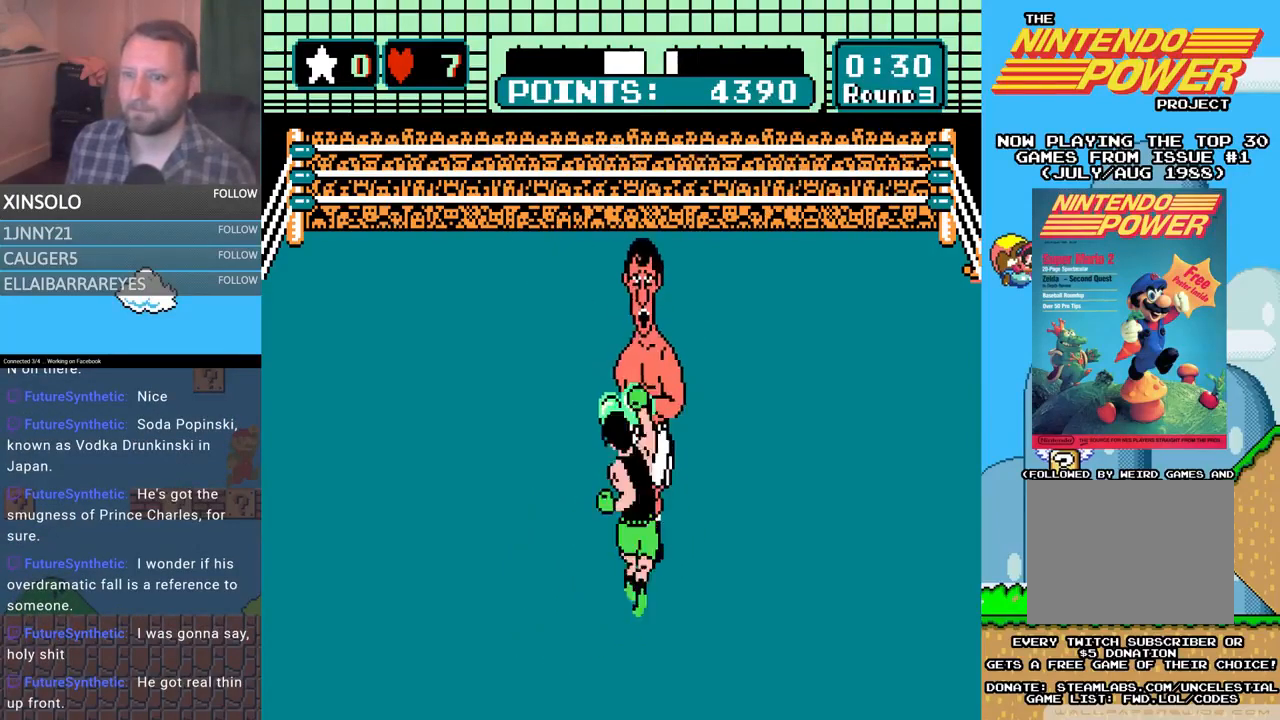
{"buttons": ["A", "DPAD_UP"], "events": [[300, "B", "up"], [333, "A", "down"]]}
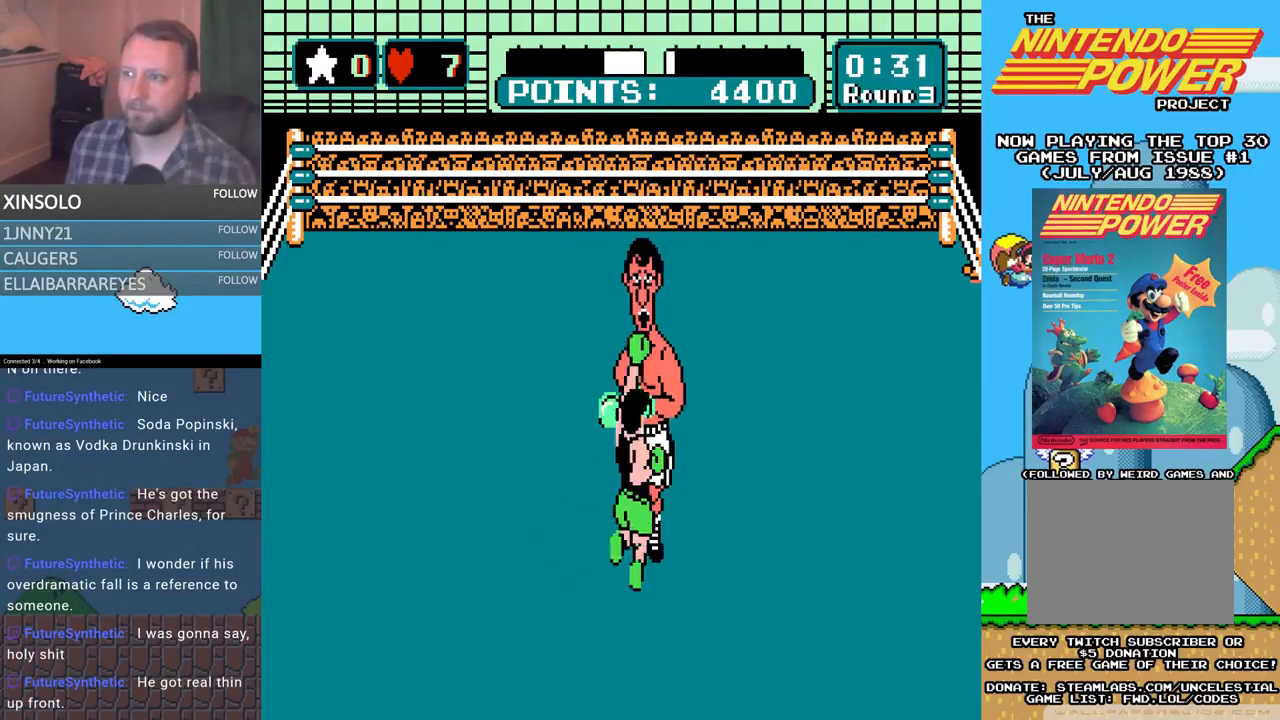
{"buttons": ["B", "DPAD_UP"], "events": [[200, "A", "up"], [200, "B", "down"]]}
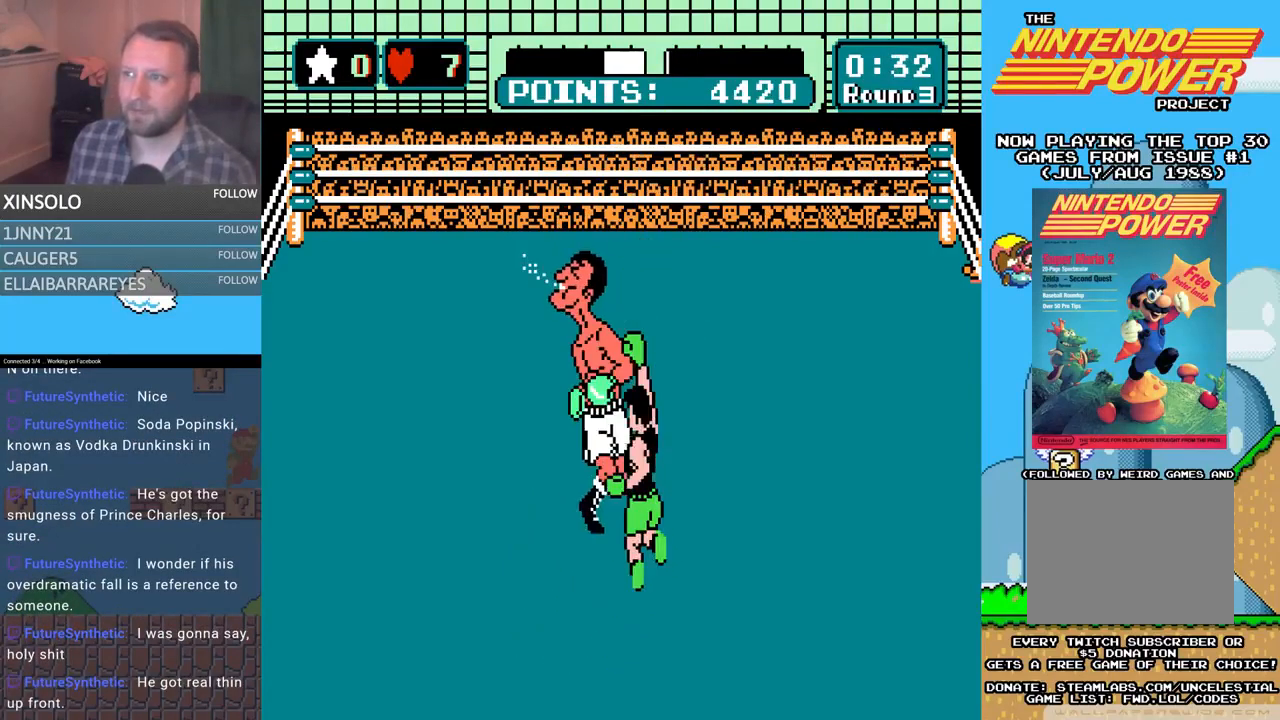
{"buttons": [], "events": [[167, "A", "down"], [167, "B", "up"], [300, "DPAD_UP", "up"], [333, "A", "up"]]}
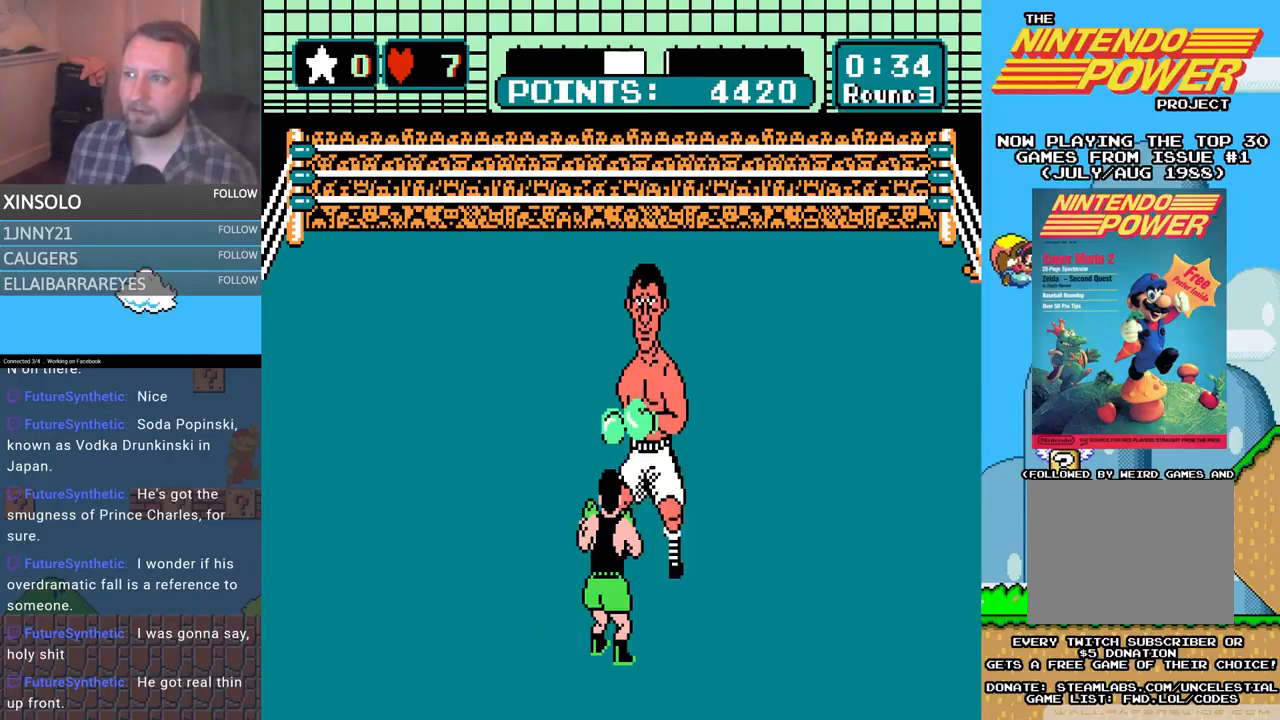
{"buttons": ["A", "DPAD_UP", "DPAD_RIGHT"], "events": [[200, "DPAD_LEFT", "down"], [433, "DPAD_LEFT", "up"], [467, "DPAD_RIGHT", "down"], [467, "DPAD_UP", "down"], [500, "A", "down"]]}
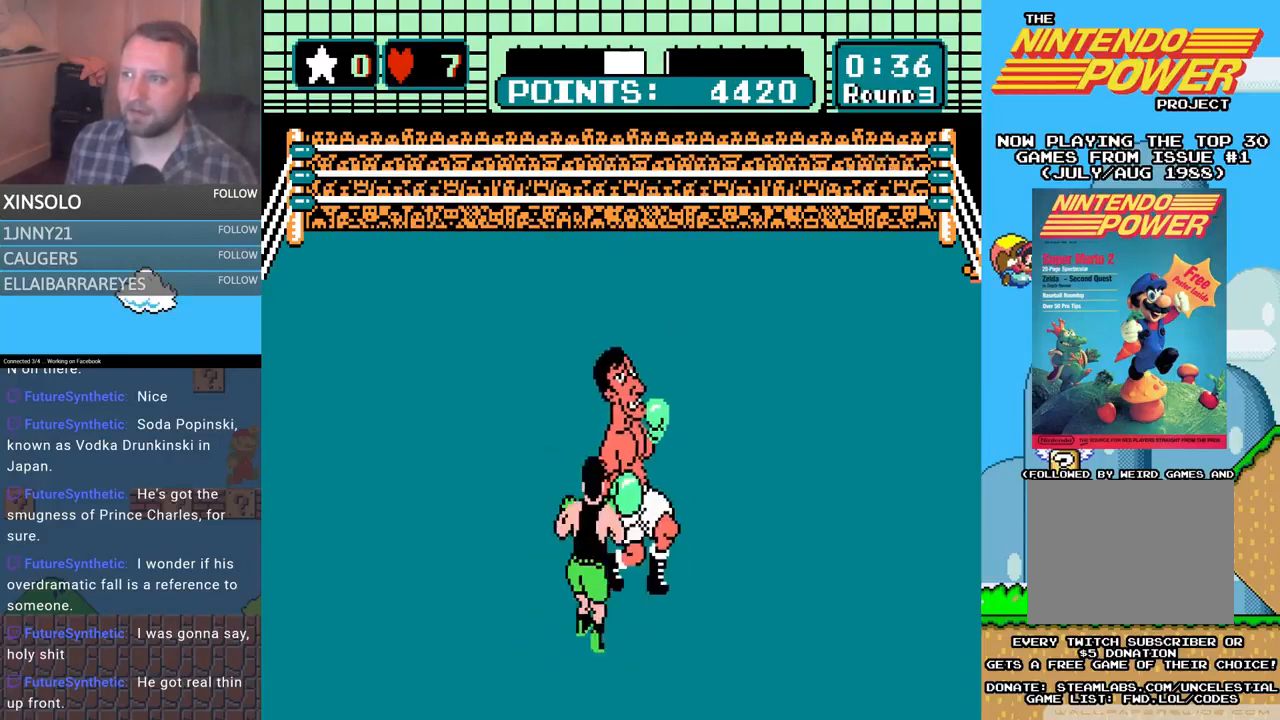
{"buttons": ["B", "DPAD_UP"], "events": [[100, "DPAD_RIGHT", "up"], [300, "A", "up"], [300, "B", "down"]]}
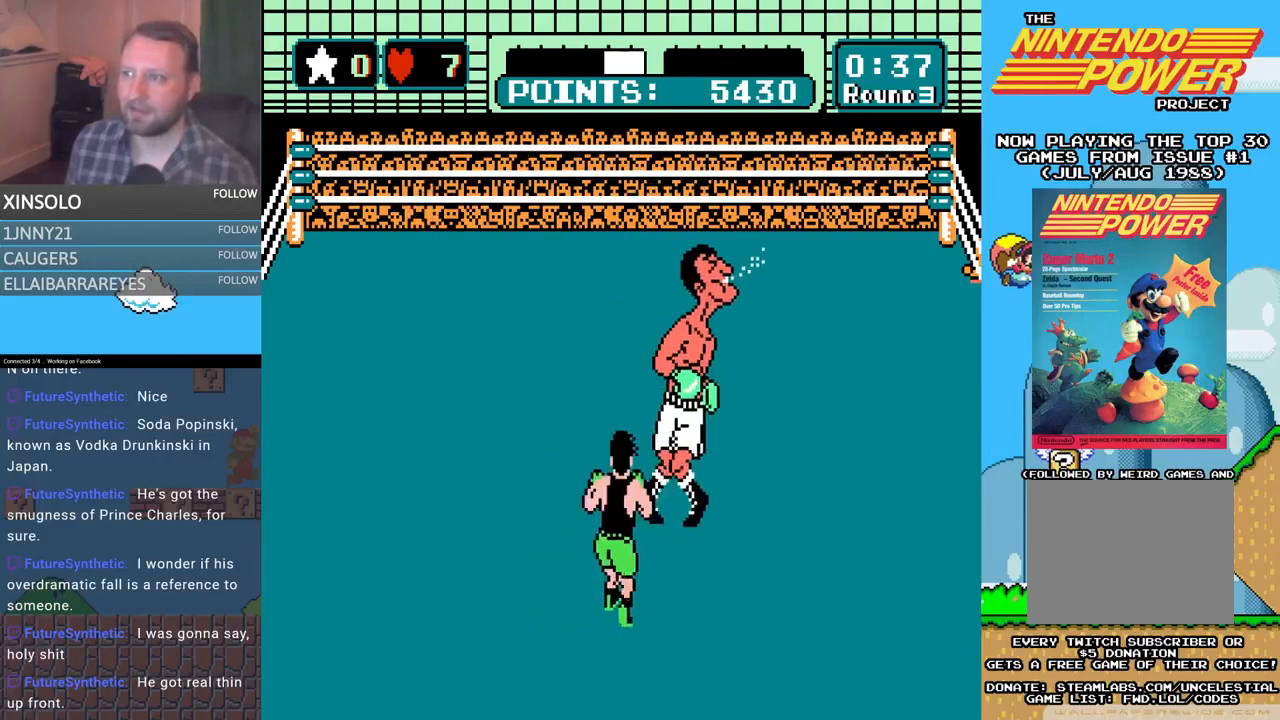
{"buttons": [], "events": [[233, "B", "up"], [300, "DPAD_UP", "up"]]}